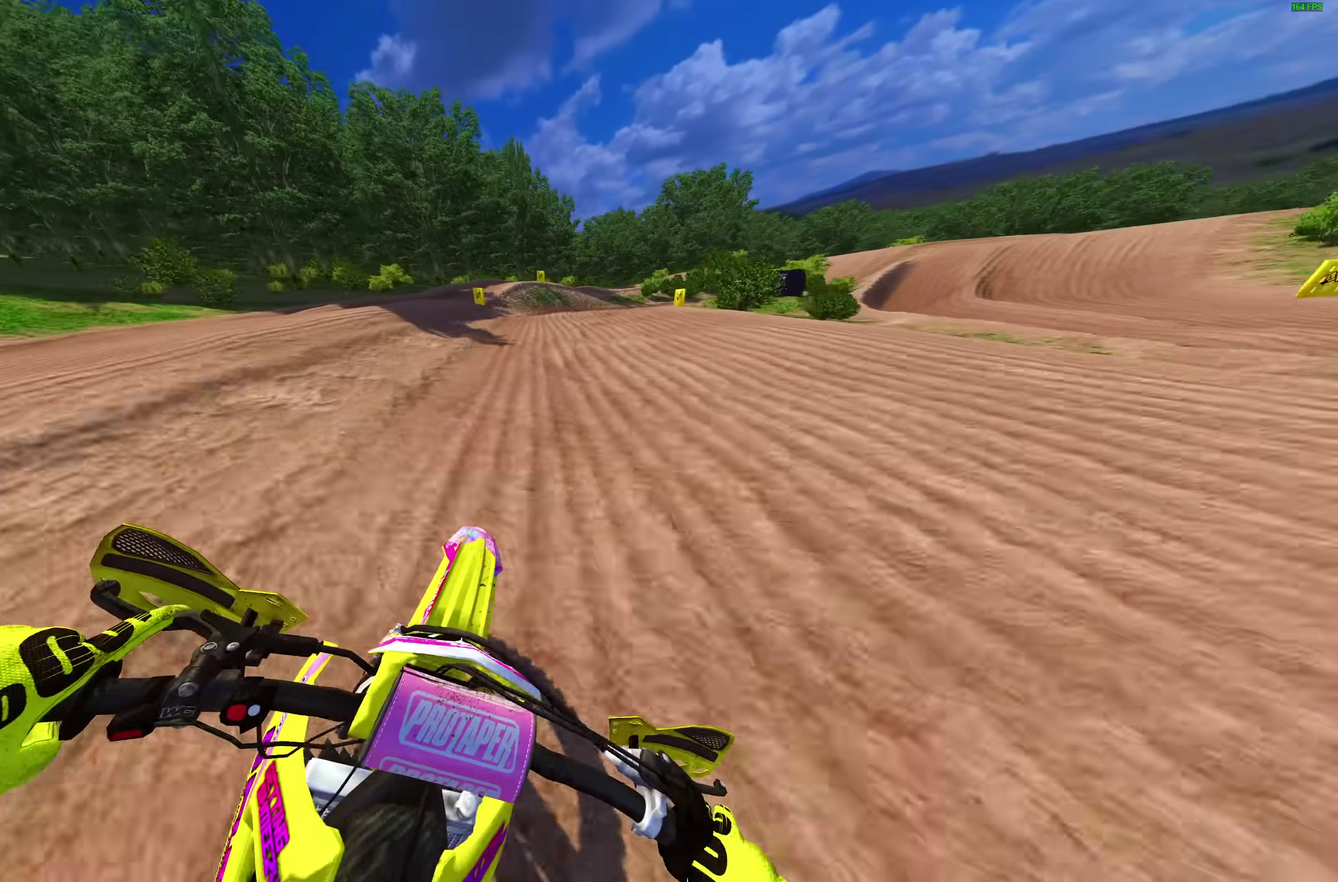
Gameplay with a controller (PlayStation layout); each line is a JSON object with the inputs held at the frame after it (dt_ms = milliseconds from this image to that frame). "events" lists button and stick changes between this image and that frame as [ms after this image, input, new state], when the widget could be followed in between. Not read: L2 R1.
{"dt_ms": 600, "buttons": [], "left_stick": "right", "right_stick": "down-left"}
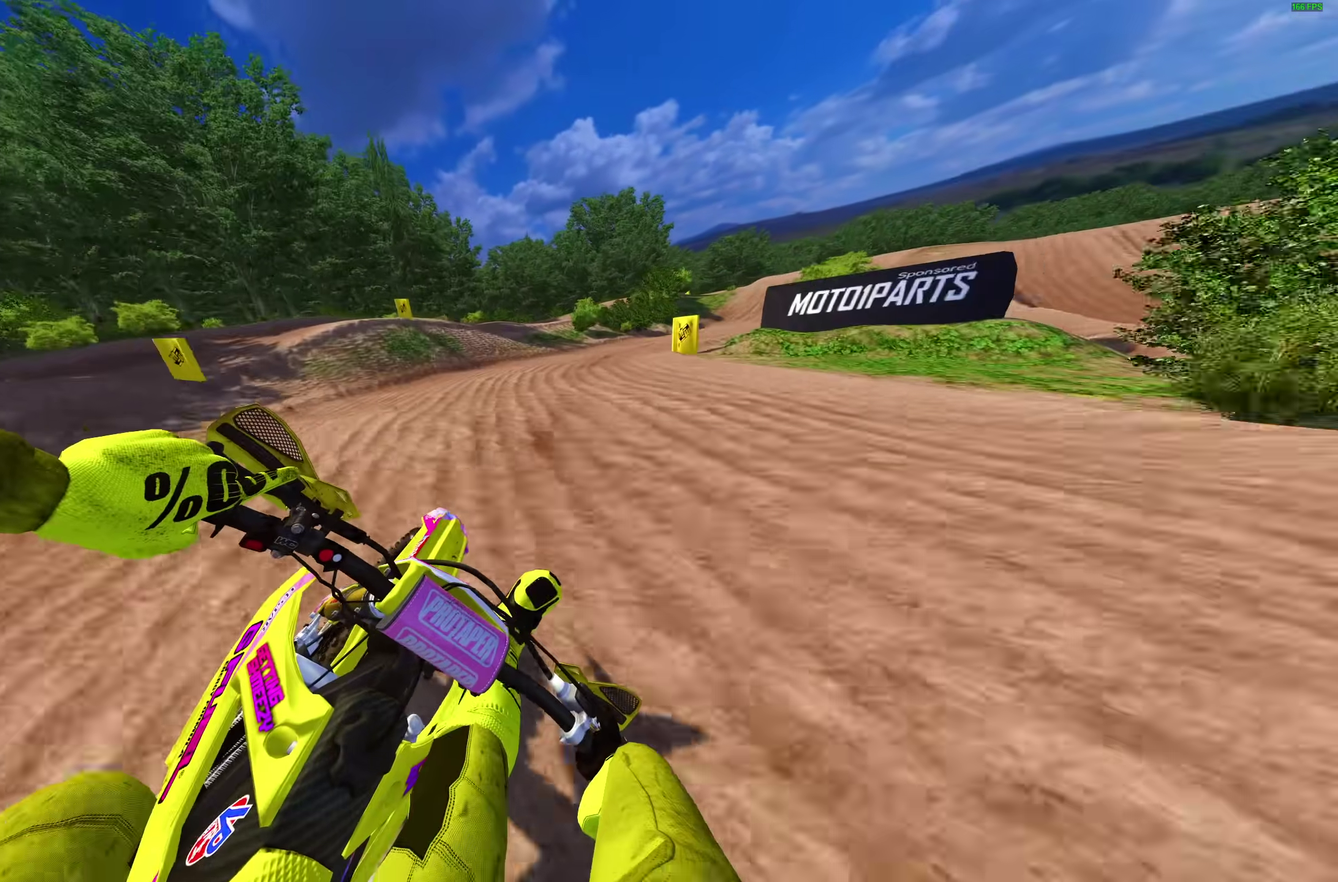
{"dt_ms": 400, "buttons": [], "left_stick": "right", "right_stick": "left", "events": [[267, "right_stick", "left"]]}
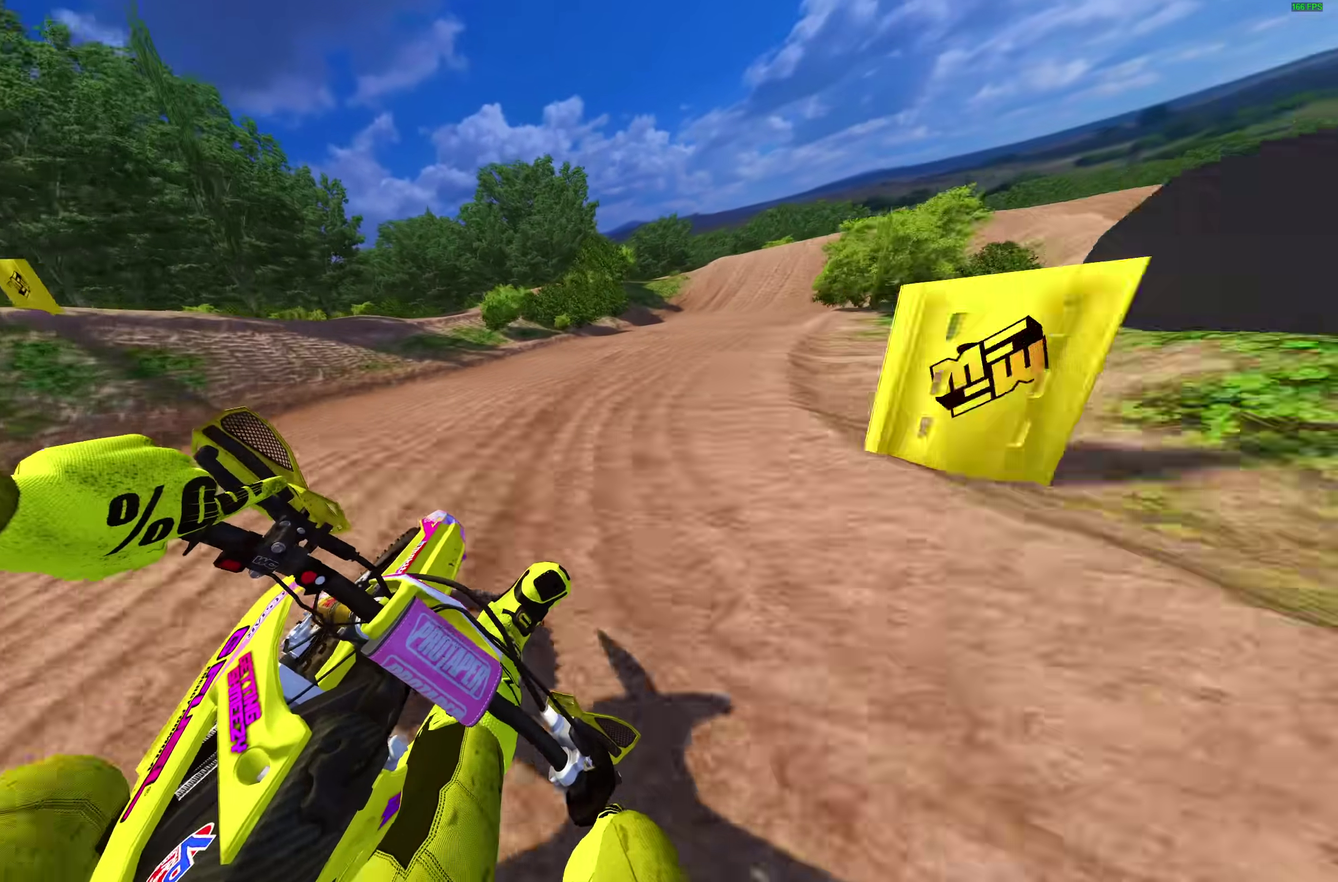
{"dt_ms": 600, "buttons": [], "left_stick": "center", "right_stick": "center", "events": [[250, "R2", "down"], [433, "R2", "up"], [433, "right_stick", "center"], [483, "CROSS", "down"], [583, "CROSS", "up"], [583, "left_stick", "center"]]}
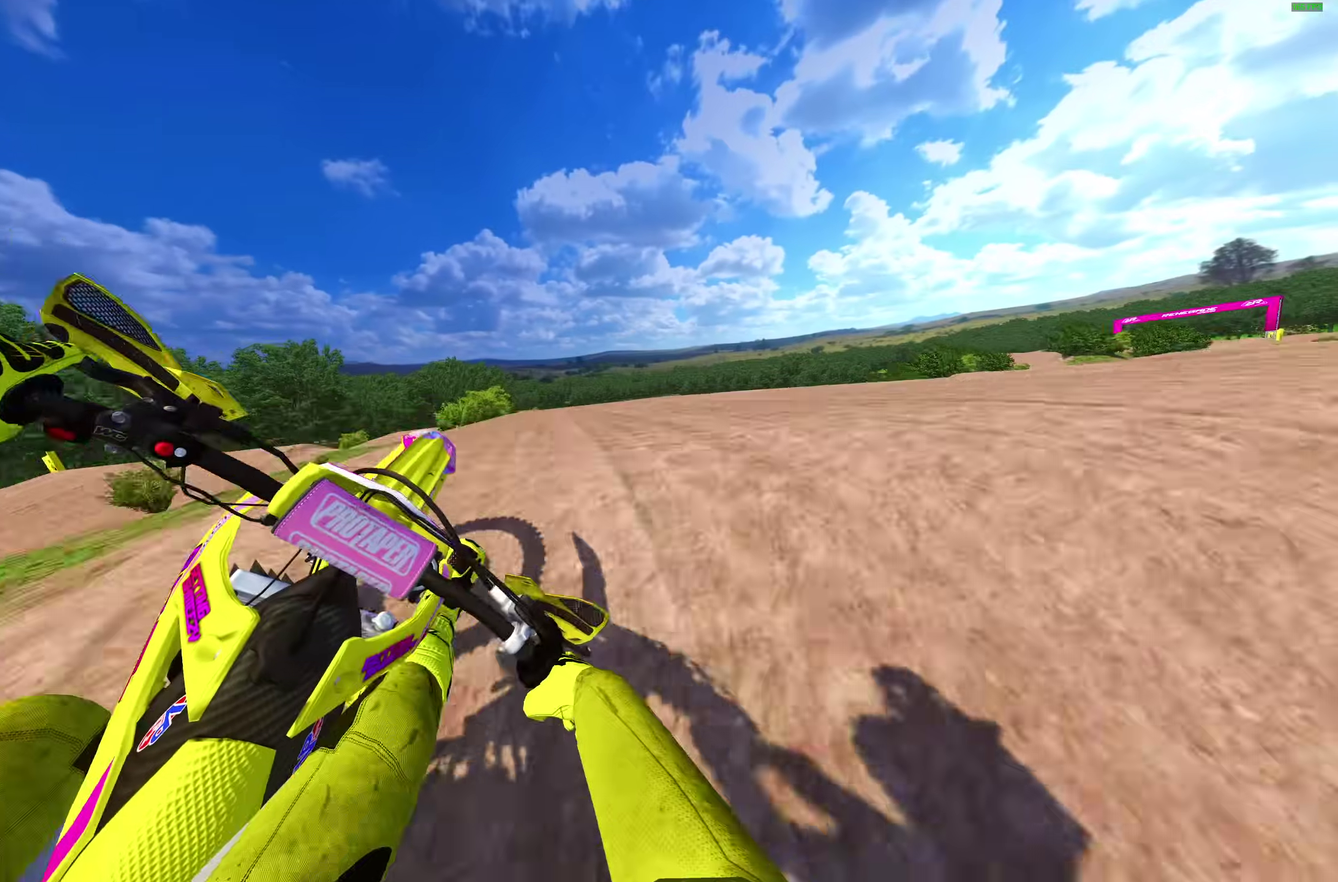
{"dt_ms": 400, "buttons": ["CROSS", "R2"], "left_stick": "up-left", "right_stick": "center", "events": [[167, "left_stick", "left"], [283, "left_stick", "up-left"], [300, "R2", "down"], [367, "CROSS", "down"]]}